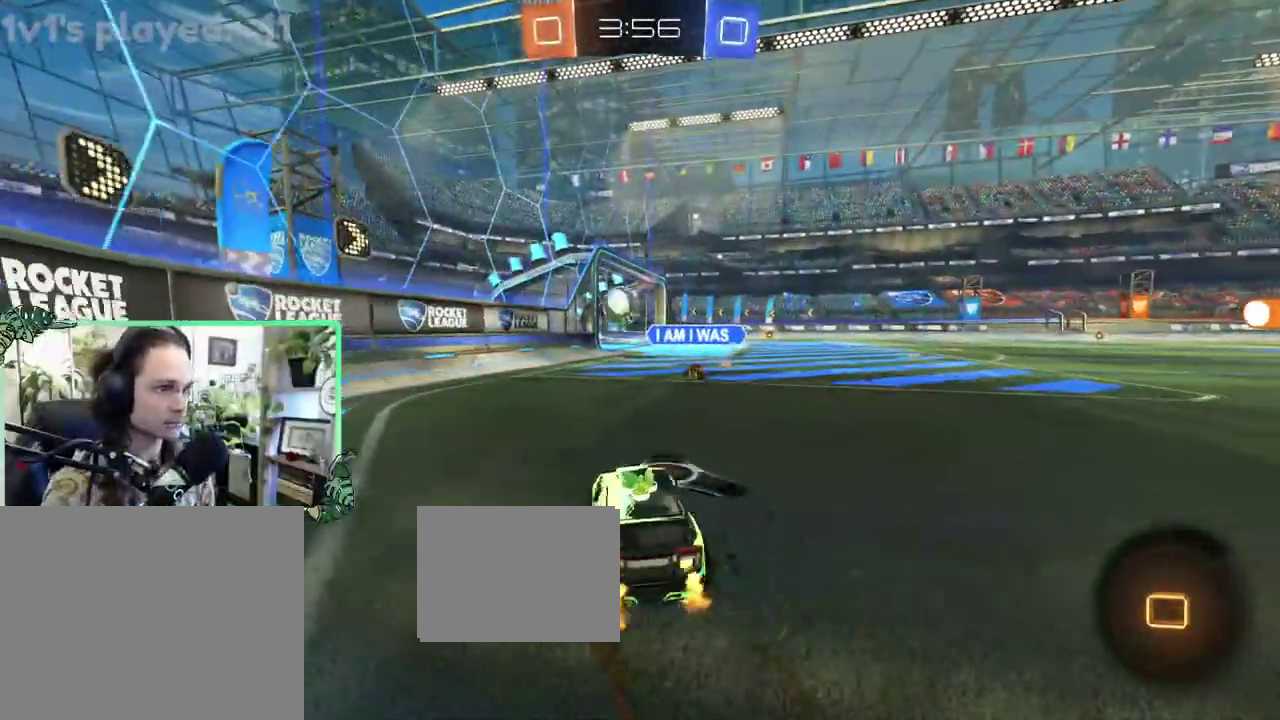
Gameplay with a controller (Xbox layout); each line is a JSON object with the inputs held at the frame after it. "events" lists button and stick changes between this image and that frame as [ms after this image, input, new state], when the widget could be followed in between. This overlay highlights the sticks when they move; stick clicks (L3 R3) are not distinguishable. This document gives stick clicks only as held states, not as events.
{"buttons": ["Y", "R2"], "left_stick": "center", "right_stick": "center", "events": [[33, "left_stick", "center"], [67, "B", "up"], [167, "left_stick", "right"], [267, "left_stick", "center"], [500, "Y", "down"]]}
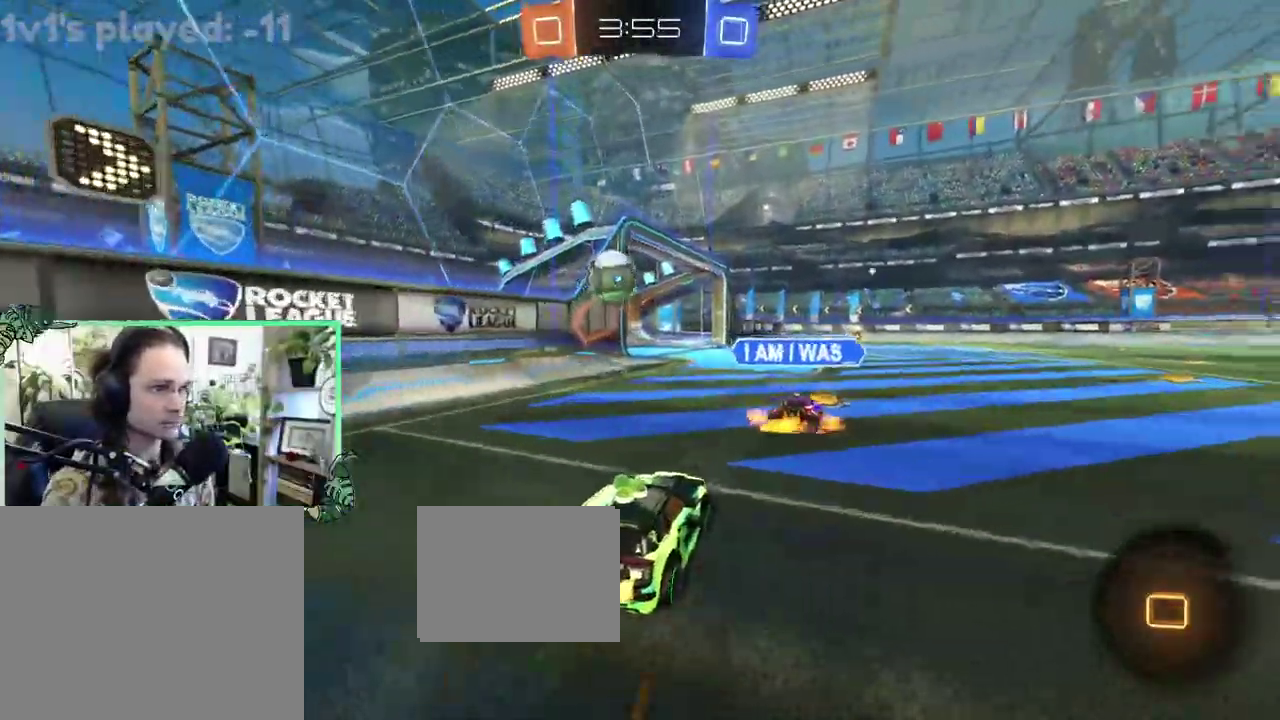
{"buttons": ["R2"], "left_stick": "left", "right_stick": "center", "events": [[133, "Y", "up"], [133, "left_stick", "right"], [317, "left_stick", "up-right"], [400, "left_stick", "left"]]}
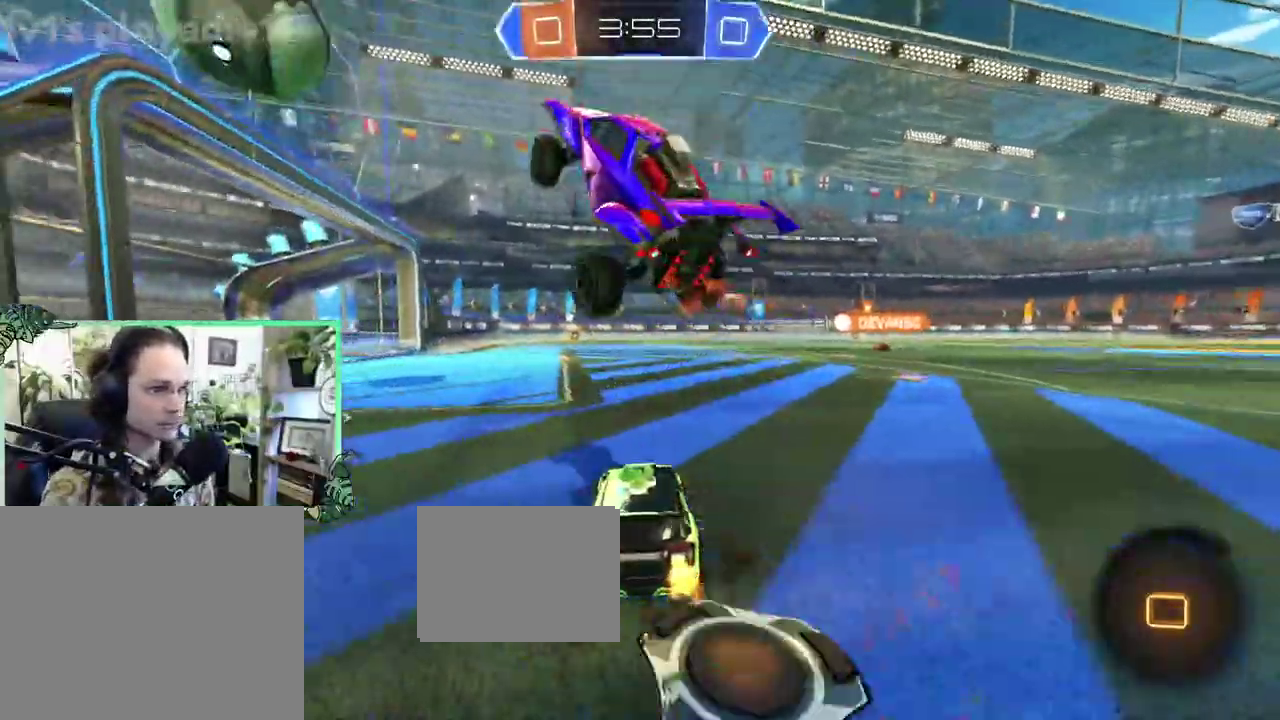
{"buttons": ["A", "R2"], "left_stick": "up-right", "right_stick": "center", "events": [[67, "left_stick", "center"], [433, "left_stick", "right"], [500, "A", "down"], [500, "left_stick", "up-right"]]}
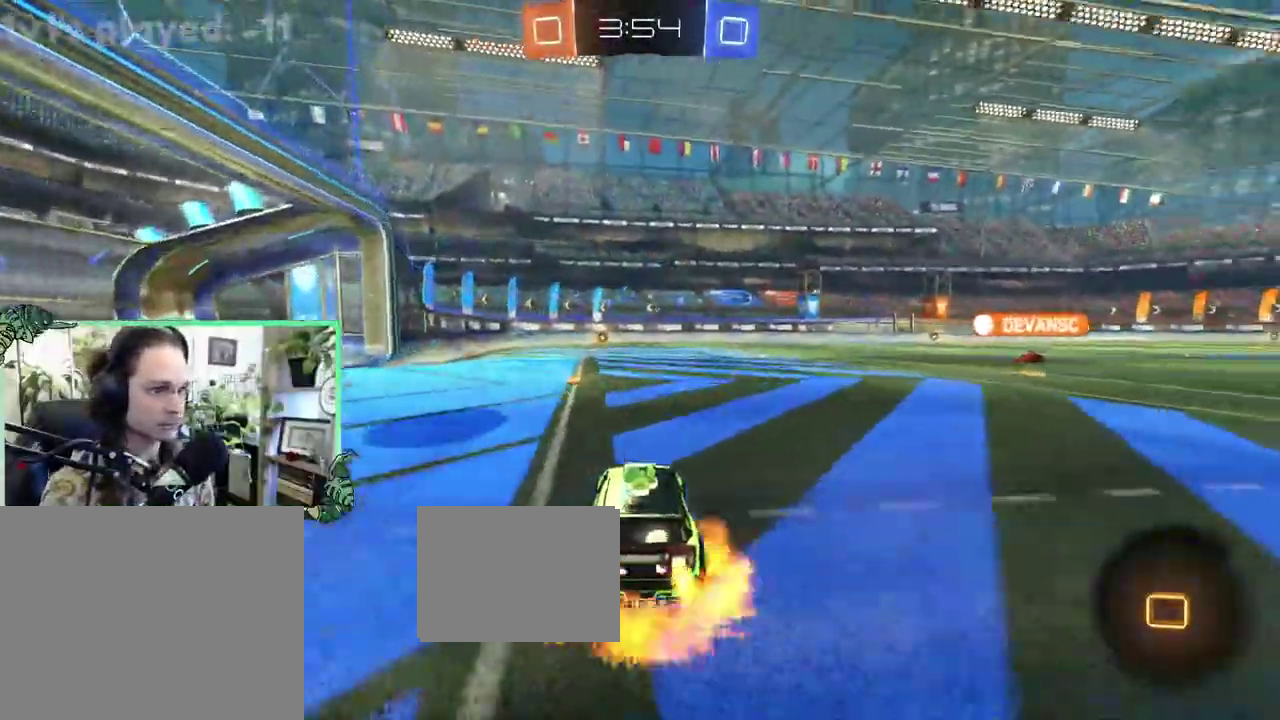
{"buttons": ["L1", "R2"], "left_stick": "down-left", "right_stick": "center", "events": [[33, "L1", "down"], [200, "left_stick", "down"], [267, "A", "up"], [333, "Y", "down"], [367, "left_stick", "down-left"], [433, "Y", "up"]]}
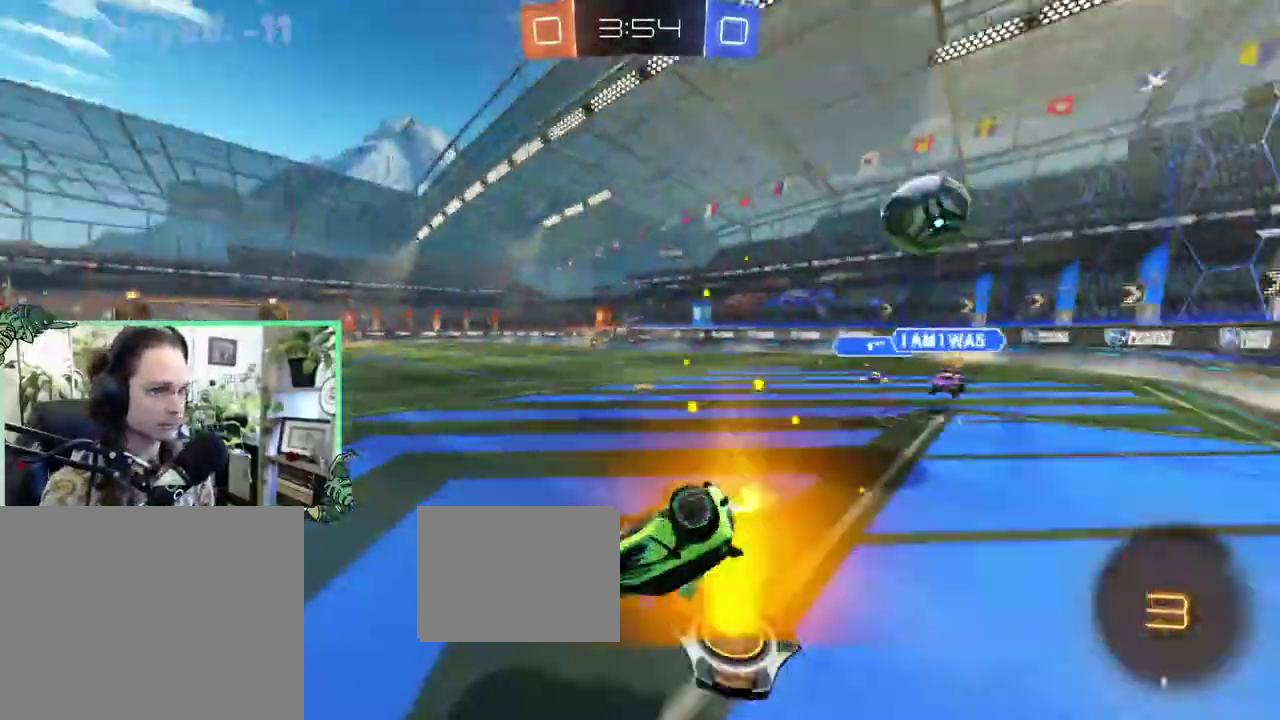
{"buttons": ["R2"], "left_stick": "center", "right_stick": "center", "events": [[400, "L1", "up"], [433, "left_stick", "center"]]}
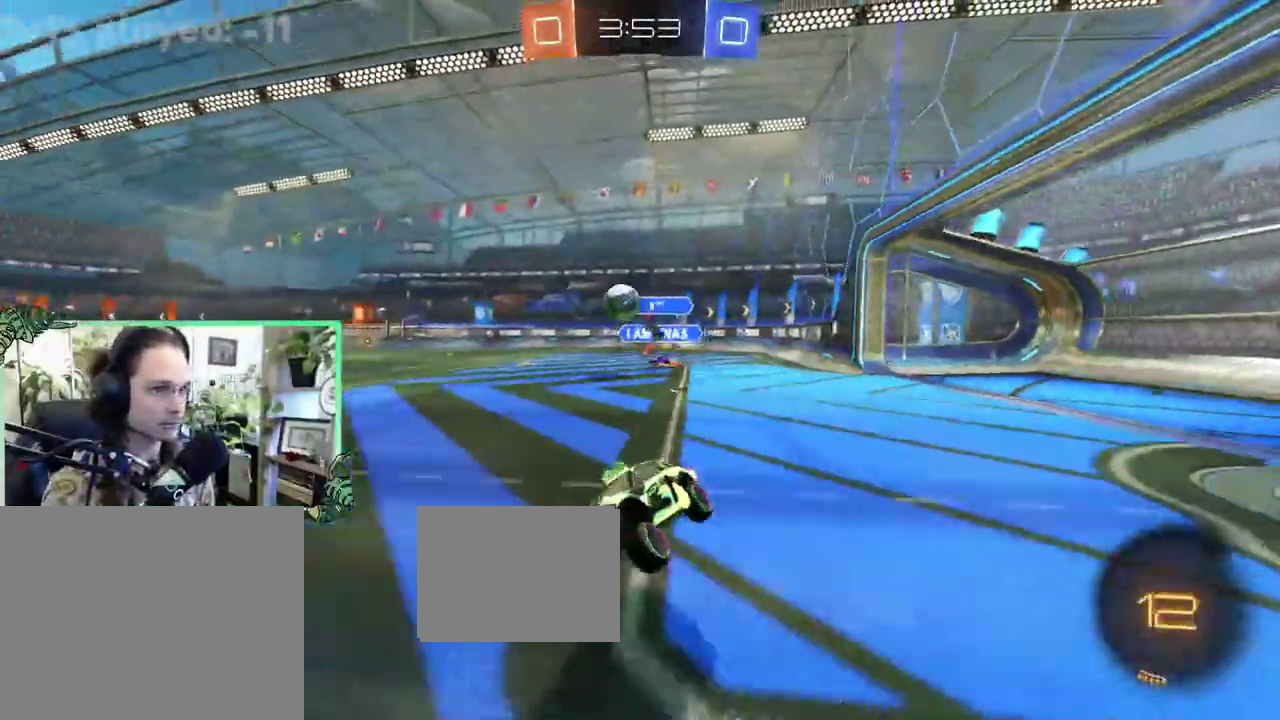
{"buttons": ["R2"], "left_stick": "right", "right_stick": "center", "events": [[433, "left_stick", "right"]]}
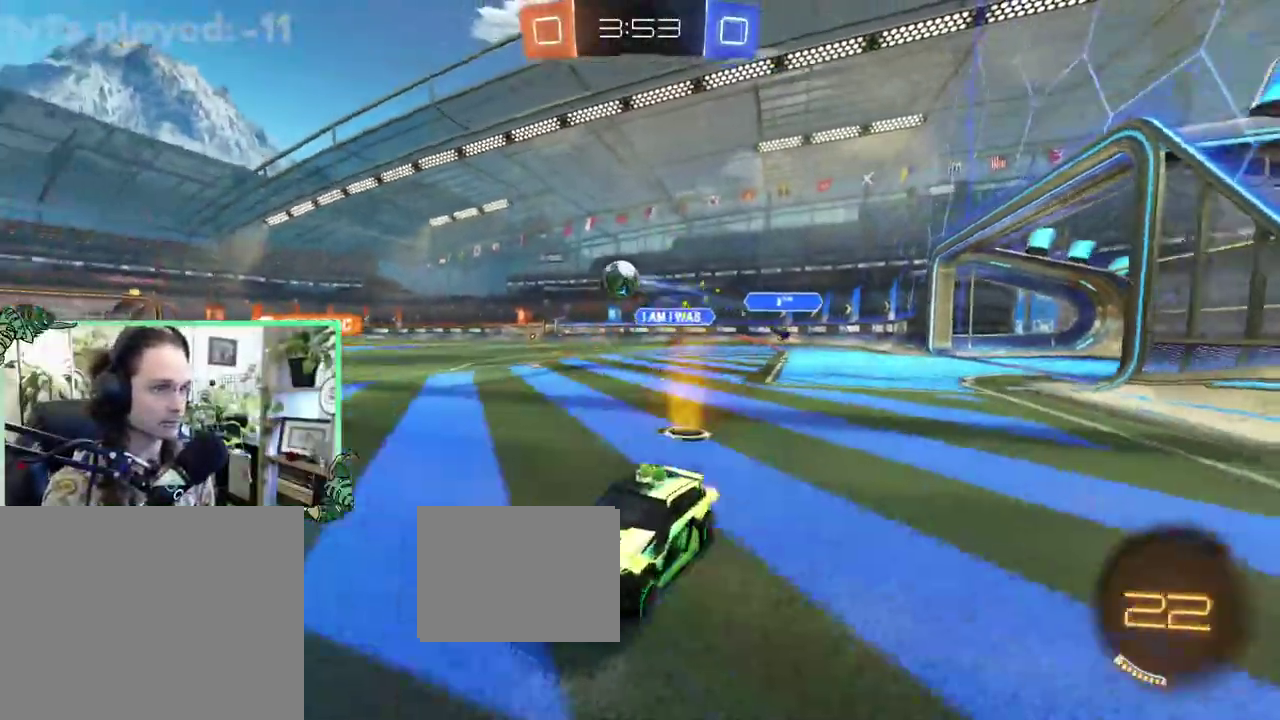
{"buttons": ["R2"], "left_stick": "right", "right_stick": "center", "events": [[200, "left_stick", "center"], [467, "left_stick", "right"]]}
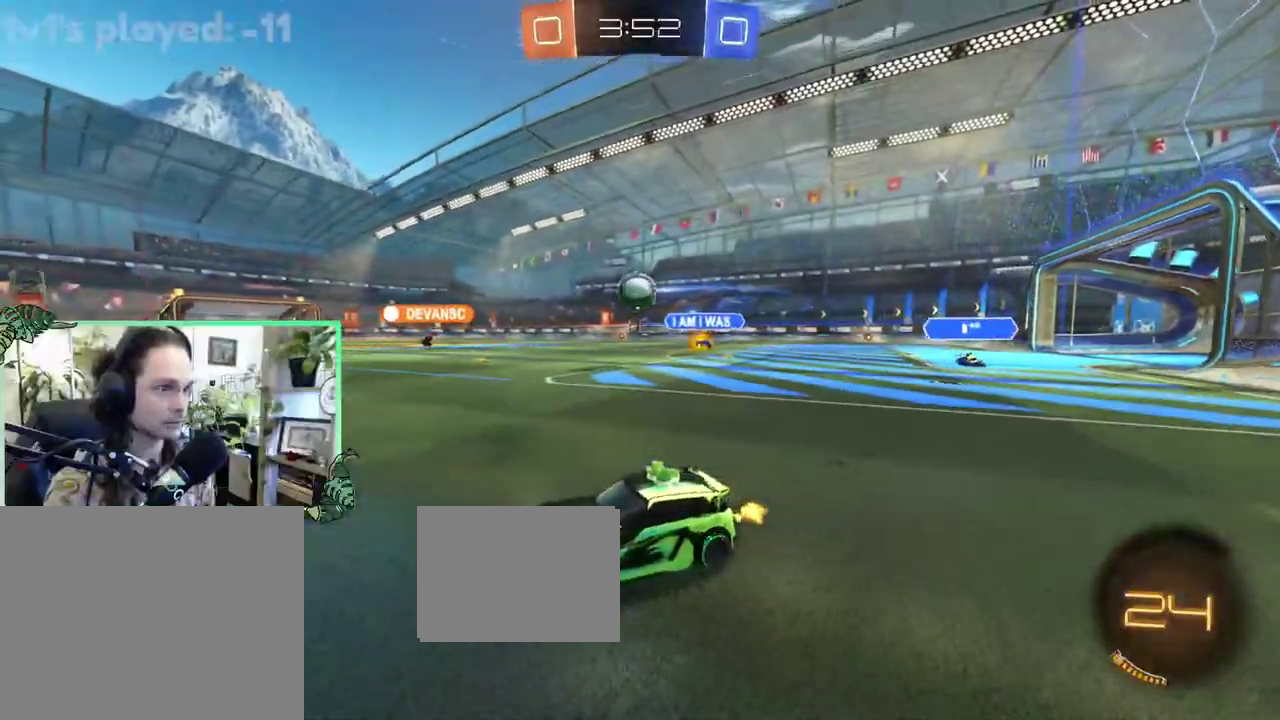
{"buttons": ["R2"], "left_stick": "right", "right_stick": "center", "events": [[367, "left_stick", "center"], [467, "left_stick", "right"]]}
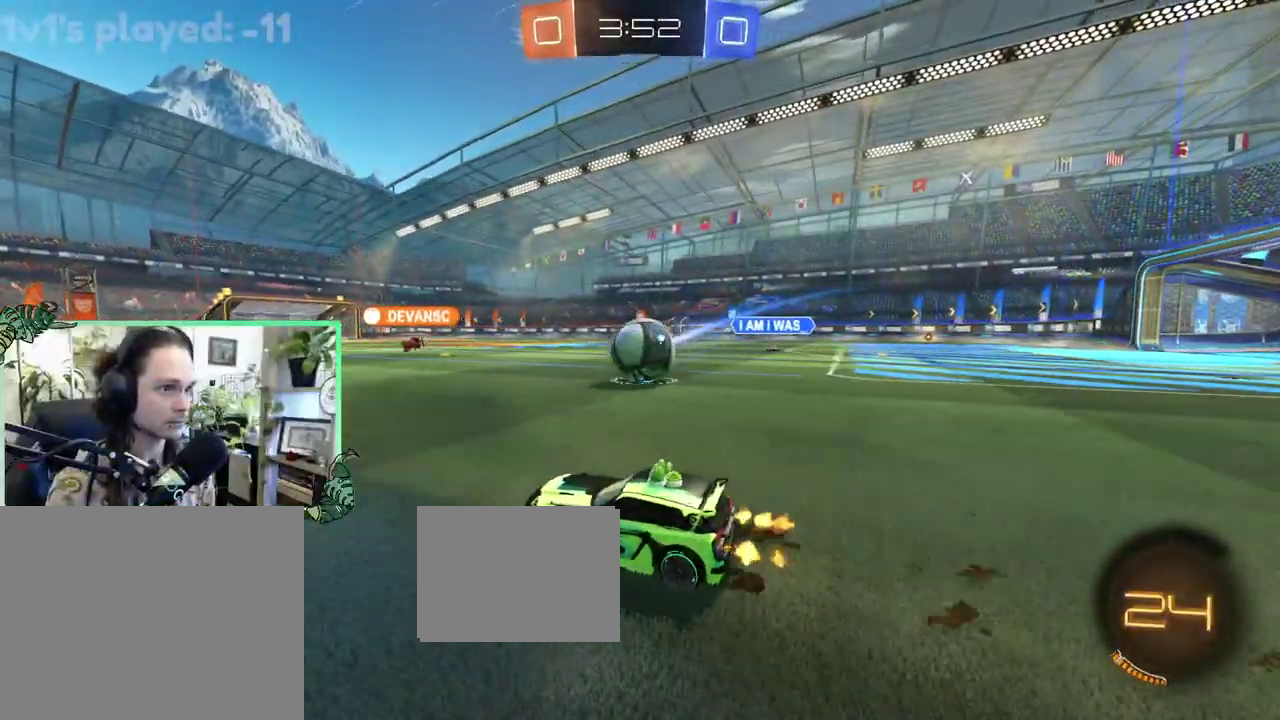
{"buttons": ["R1", "R2"], "left_stick": "down-left", "right_stick": "center", "events": [[133, "A", "down"], [233, "left_stick", "center"], [267, "A", "up"], [300, "left_stick", "up"], [367, "R1", "down"], [400, "A", "down"], [500, "A", "up"], [500, "left_stick", "down-left"]]}
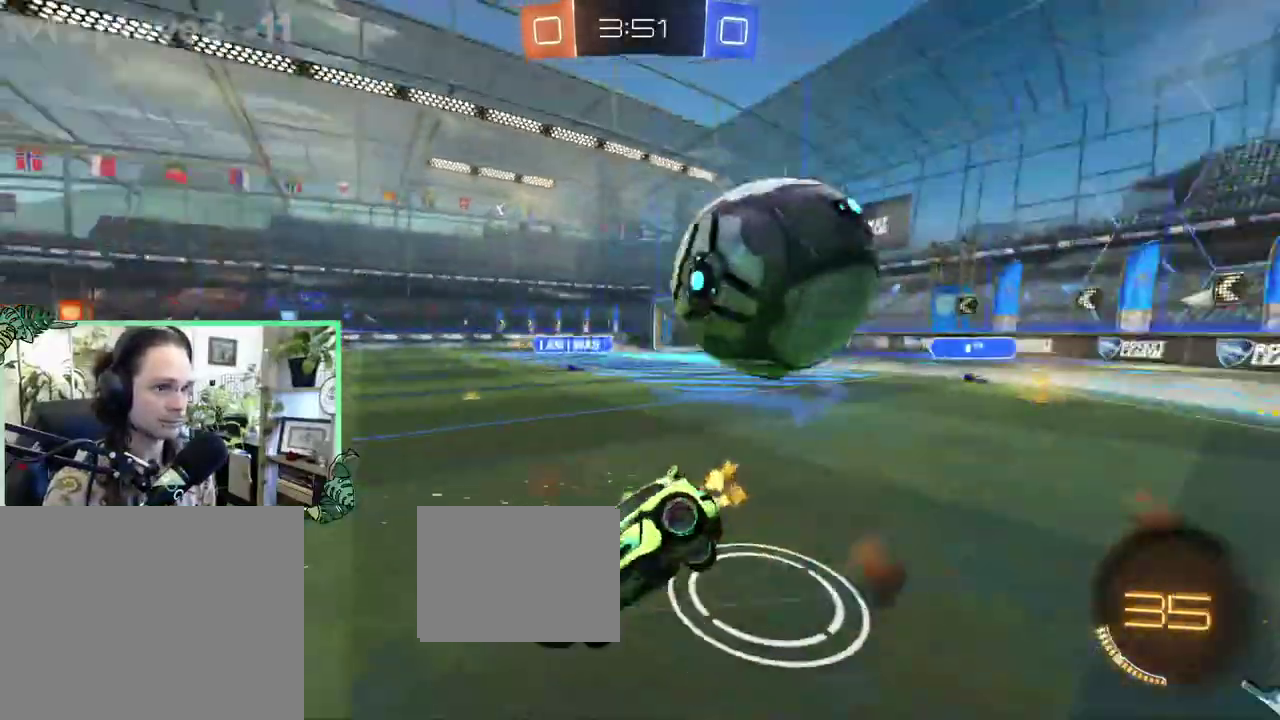
{"buttons": ["R1", "R2"], "left_stick": "center", "right_stick": "center", "events": [[133, "left_stick", "center"]]}
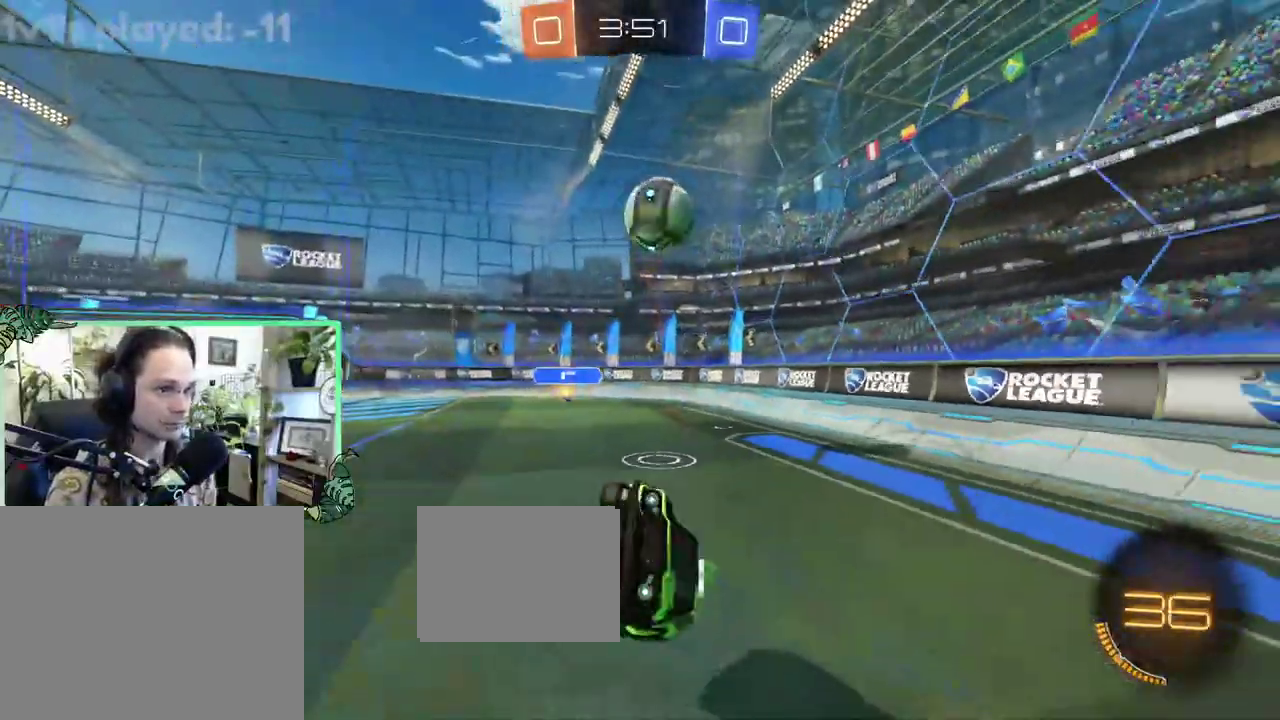
{"buttons": ["R2"], "left_stick": "center", "right_stick": "center", "events": [[167, "R1", "up"], [200, "left_stick", "down-left"], [300, "left_stick", "center"], [300, "right_stick", "right"], [500, "right_stick", "center"]]}
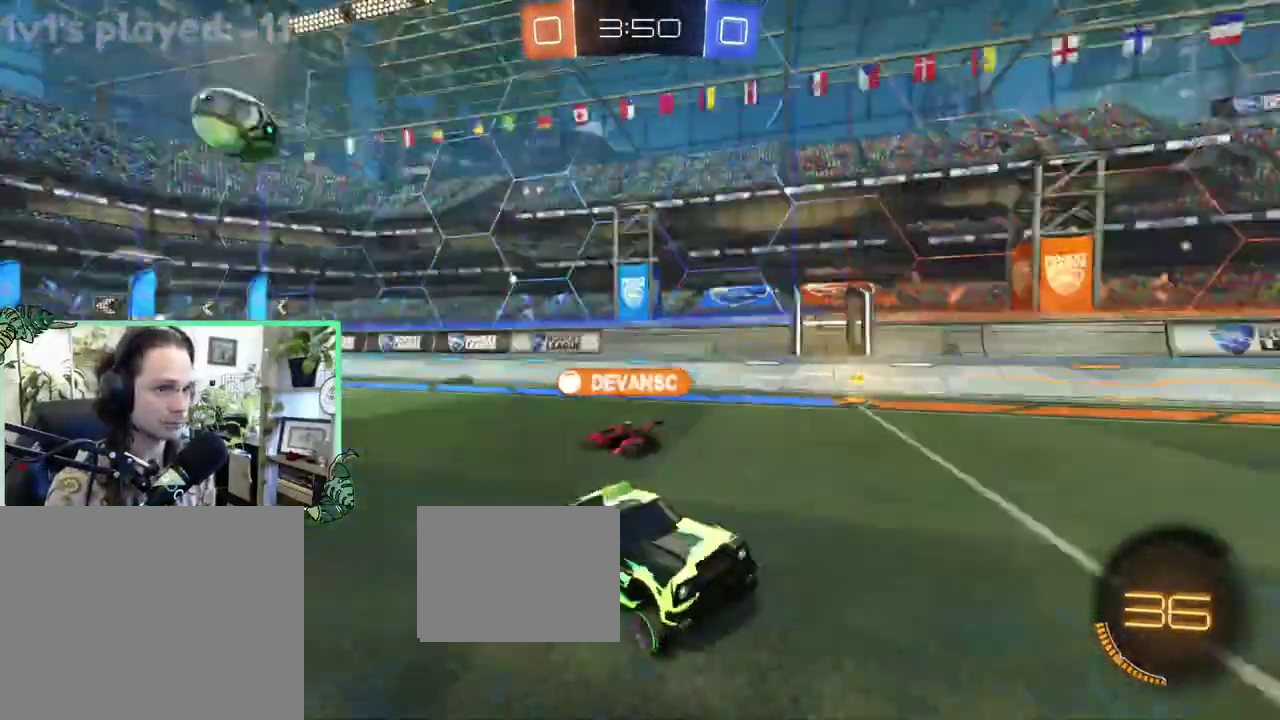
{"buttons": ["R2"], "left_stick": "center", "right_stick": "center", "events": []}
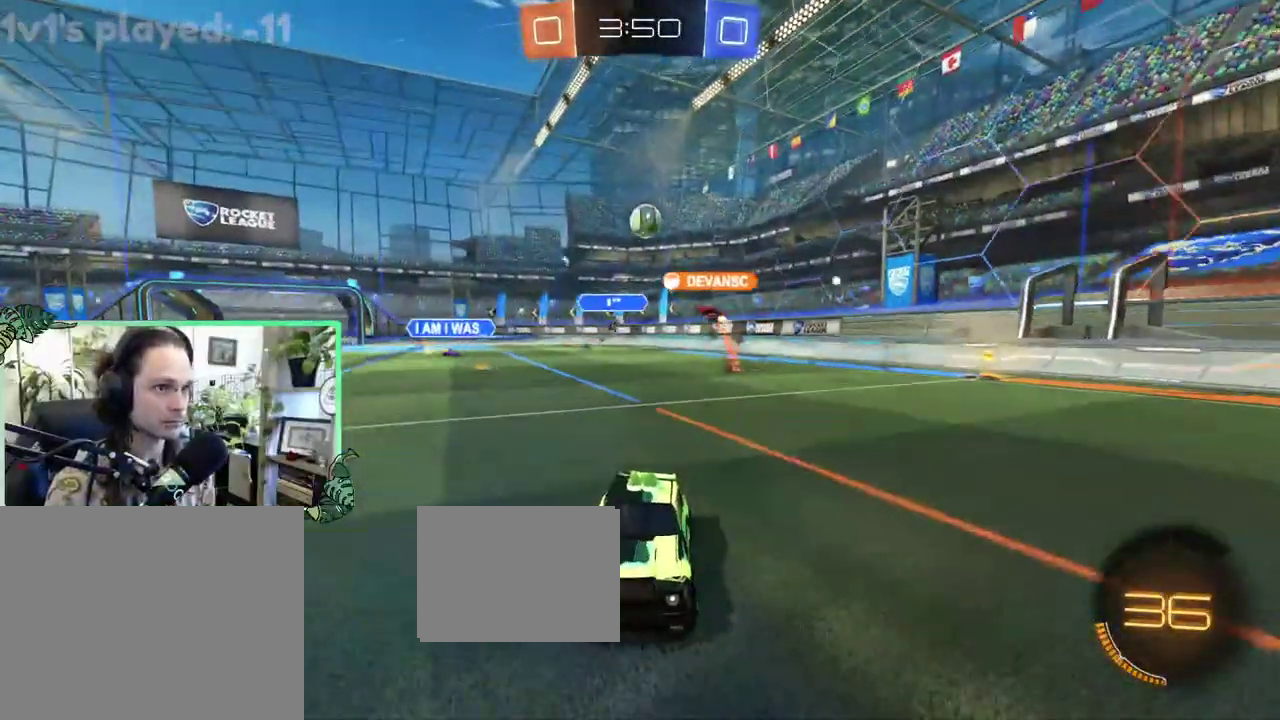
{"buttons": ["R2"], "left_stick": "center", "right_stick": "center", "events": []}
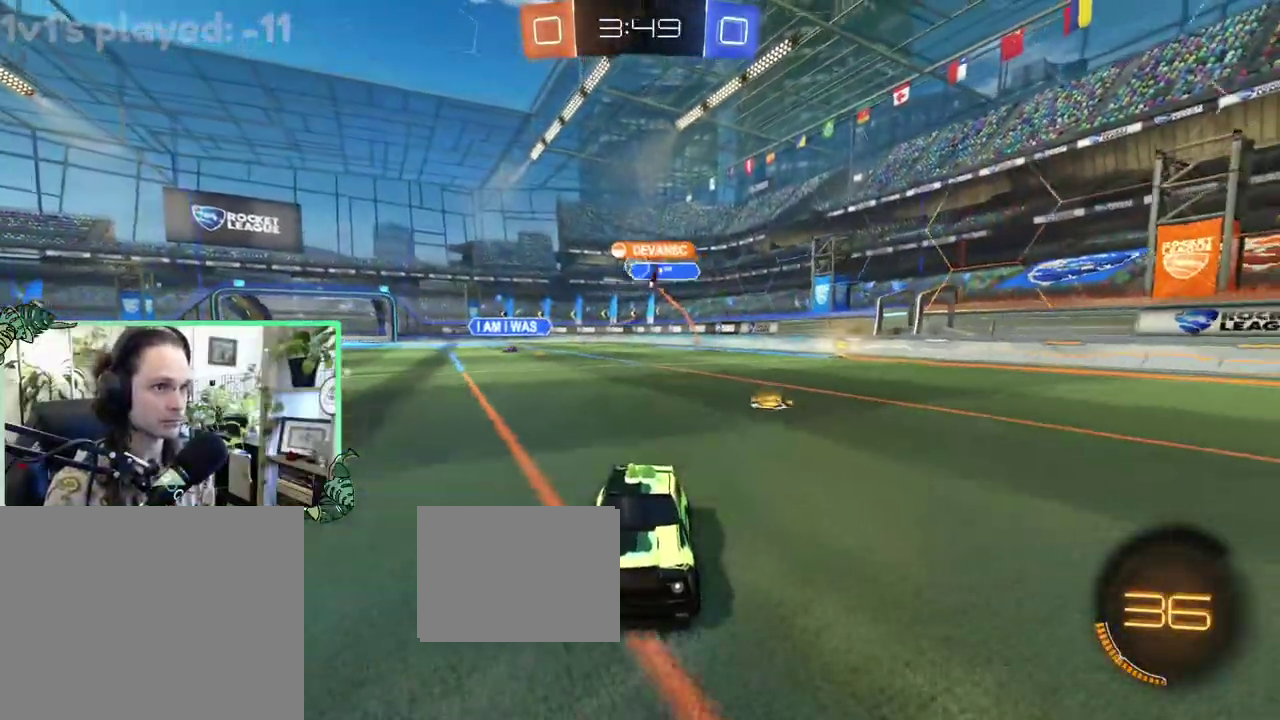
{"buttons": ["L1", "R2"], "left_stick": "right", "right_stick": "center", "events": [[233, "left_stick", "right"], [400, "L1", "down"]]}
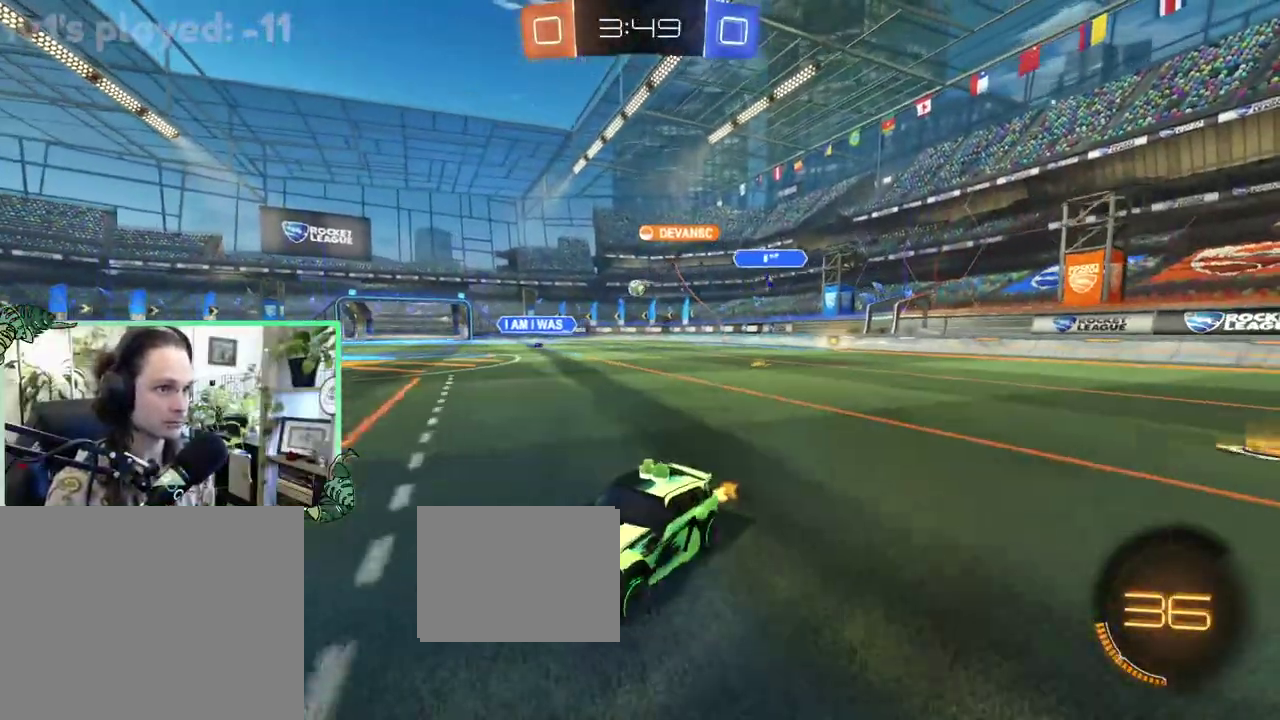
{"buttons": ["R2"], "left_stick": "center", "right_stick": "center", "events": [[67, "L1", "up"], [467, "left_stick", "center"]]}
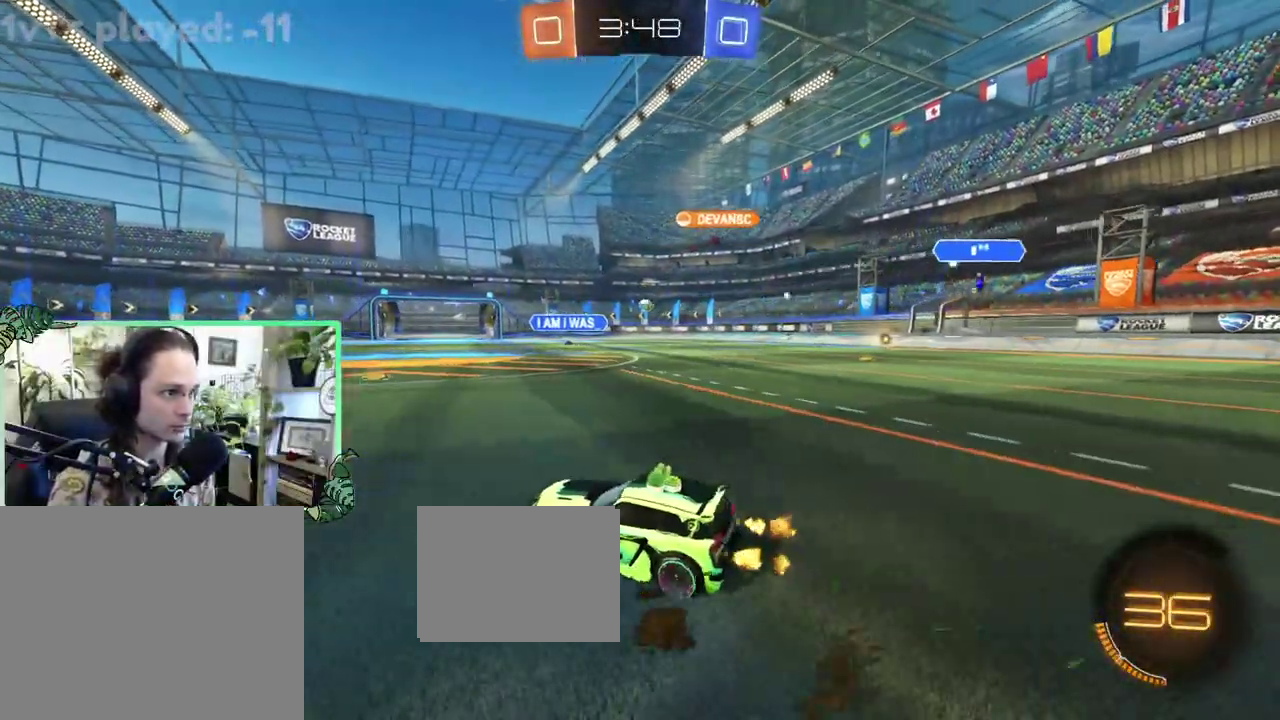
{"buttons": ["R2"], "left_stick": "right", "right_stick": "center", "events": [[267, "left_stick", "right"]]}
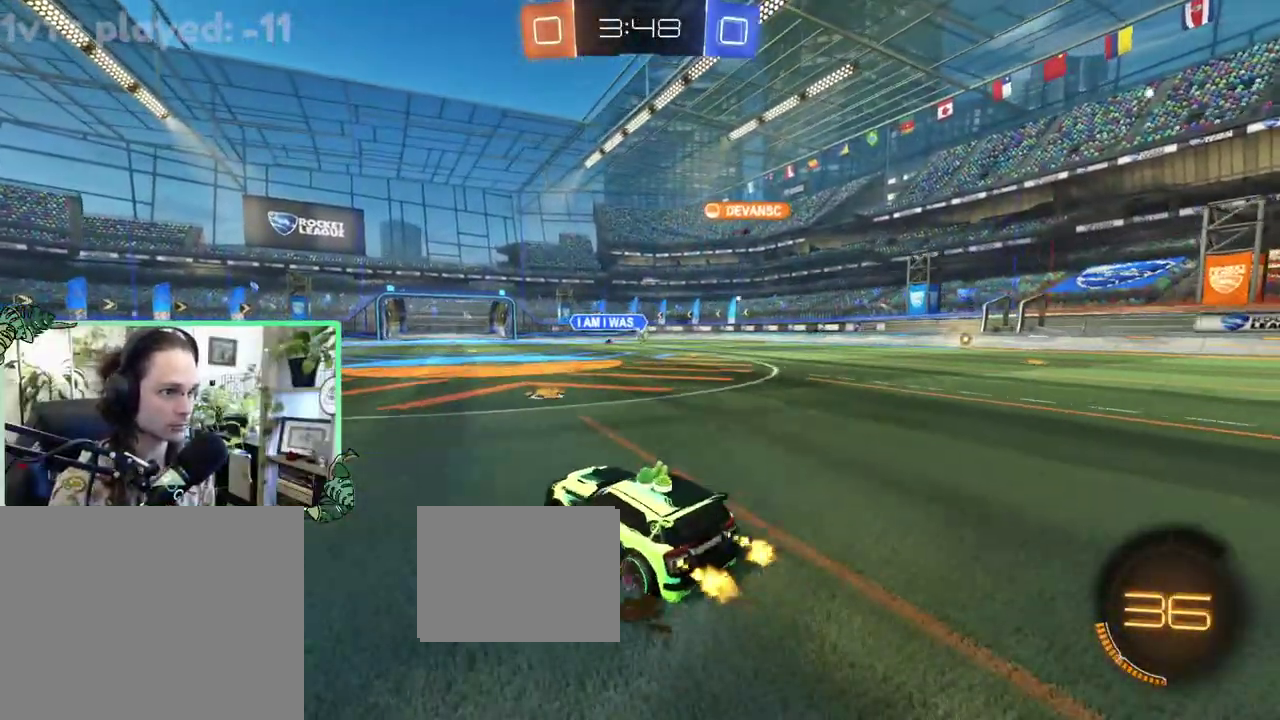
{"buttons": ["A", "R2"], "left_stick": "up-right", "right_stick": "center", "events": [[500, "A", "down"], [500, "left_stick", "up-right"]]}
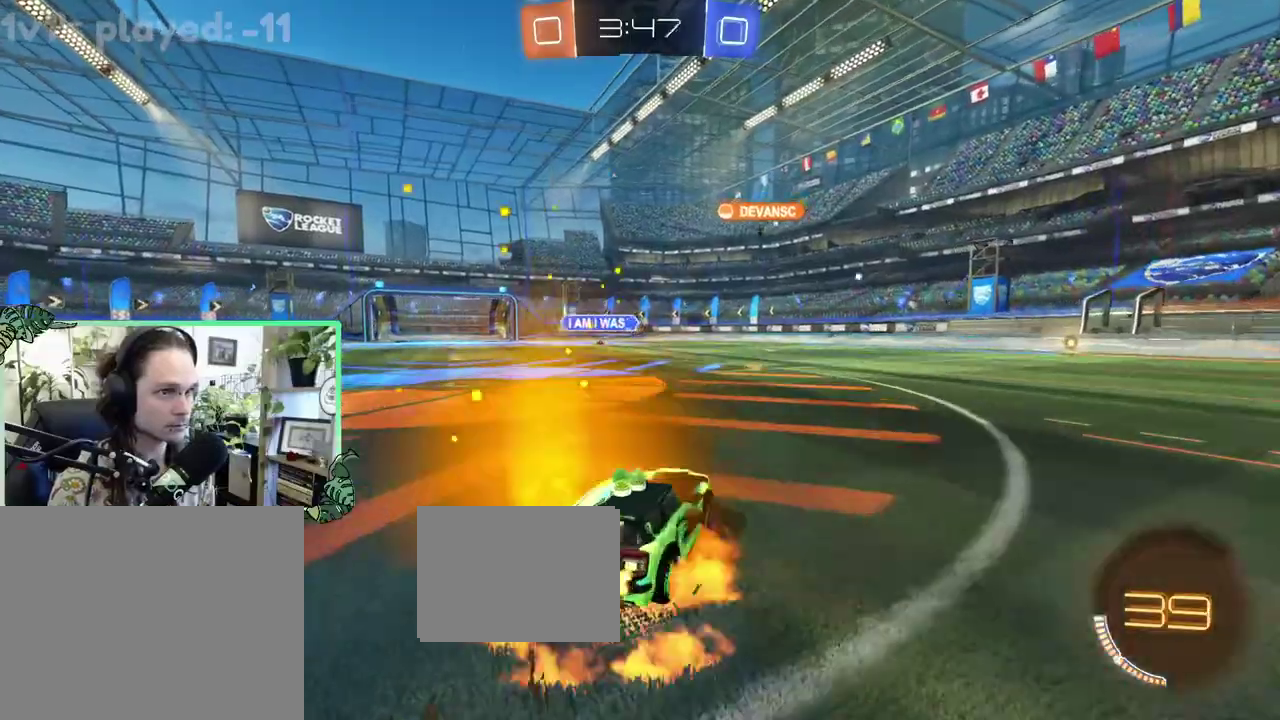
{"buttons": ["L1", "R2"], "left_stick": "down-left", "right_stick": "center", "events": [[33, "L1", "down"], [133, "left_stick", "up"], [233, "L1", "up"], [233, "left_stick", "down"], [400, "A", "up"], [400, "left_stick", "down-left"], [433, "L1", "down"]]}
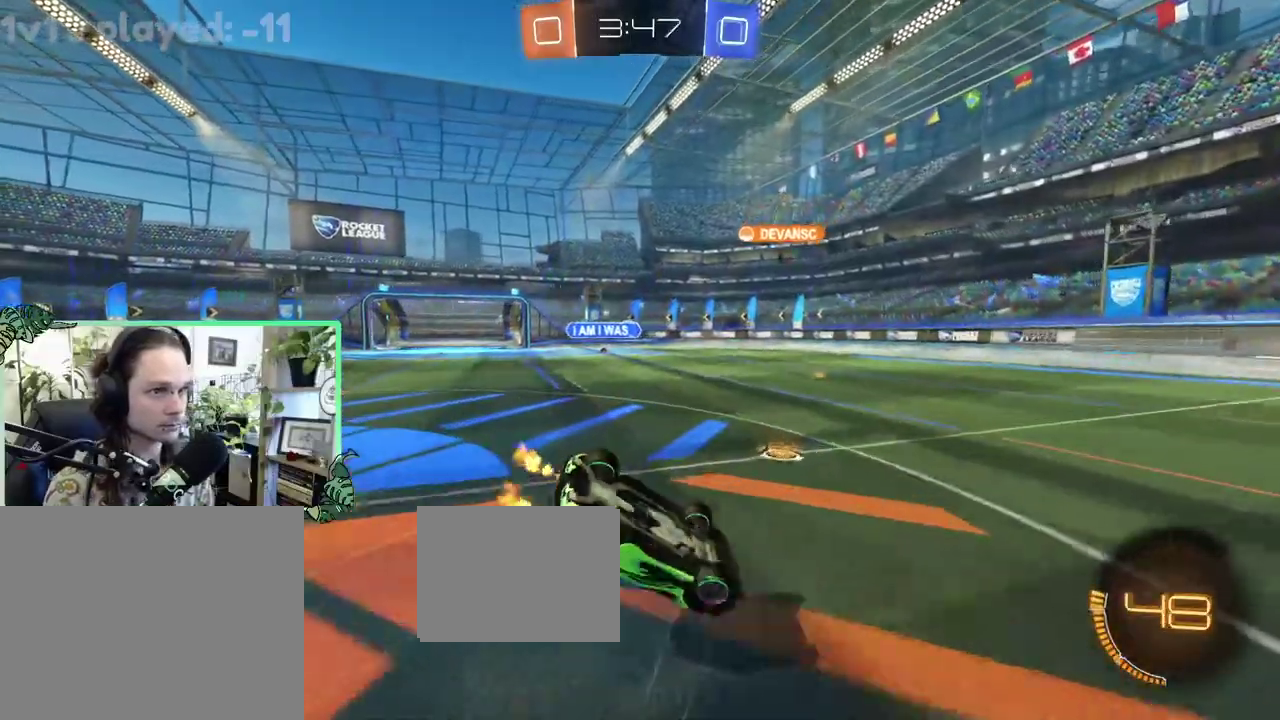
{"buttons": ["R2"], "left_stick": "center", "right_stick": "center", "events": [[33, "R2", "up"], [267, "R2", "down"], [433, "L1", "up"], [467, "left_stick", "center"]]}
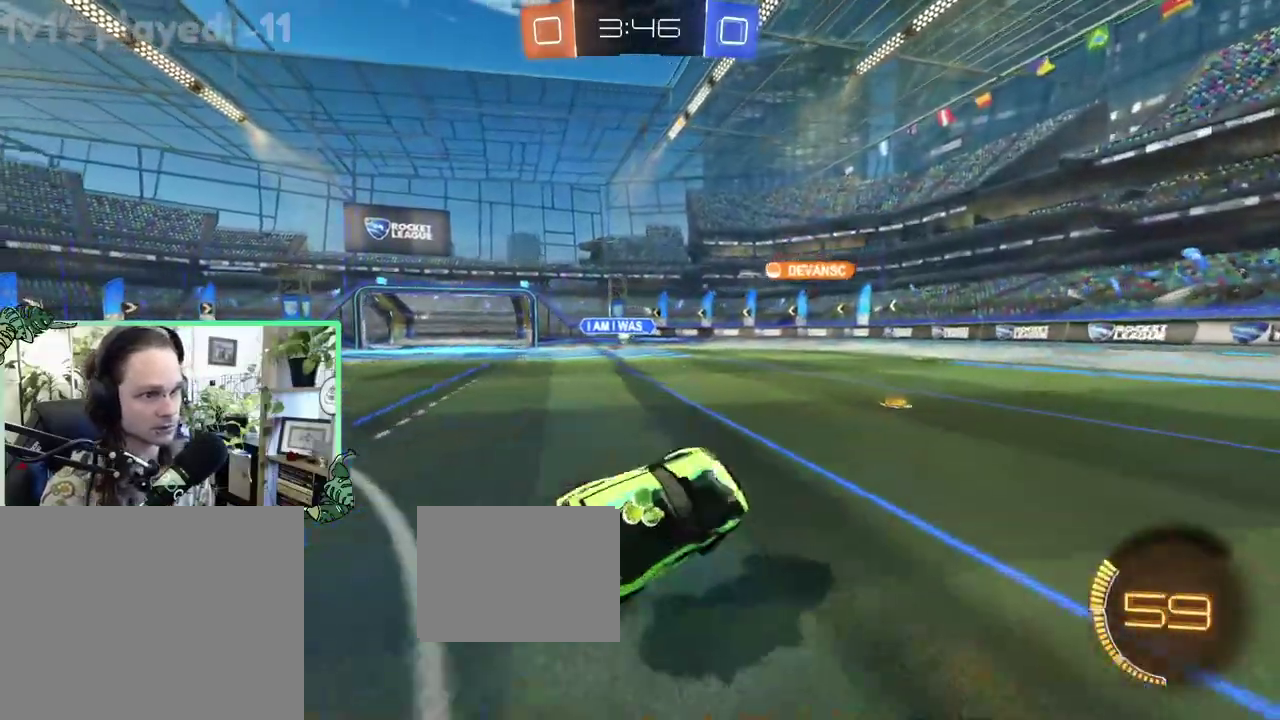
{"buttons": ["R2"], "left_stick": "center", "right_stick": "center", "events": [[267, "left_stick", "right"], [400, "left_stick", "center"]]}
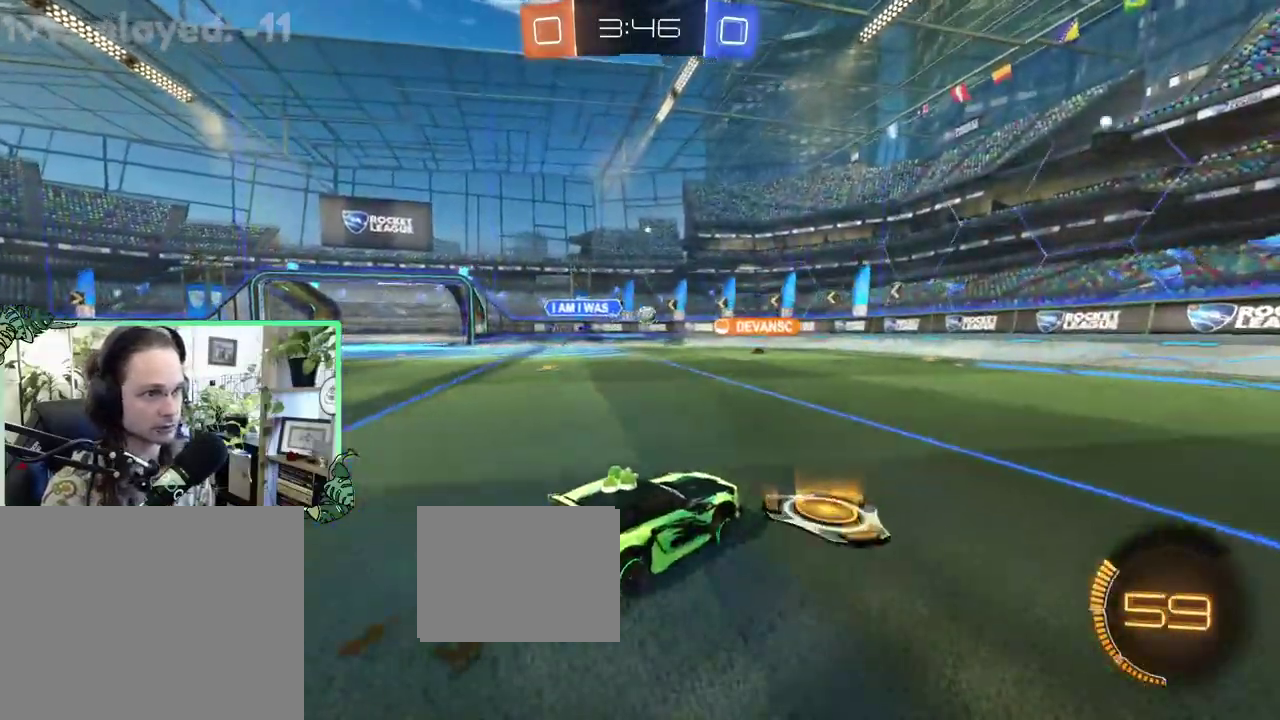
{"buttons": ["R2"], "left_stick": "left", "right_stick": "center", "events": [[133, "left_stick", "right"], [333, "left_stick", "left"]]}
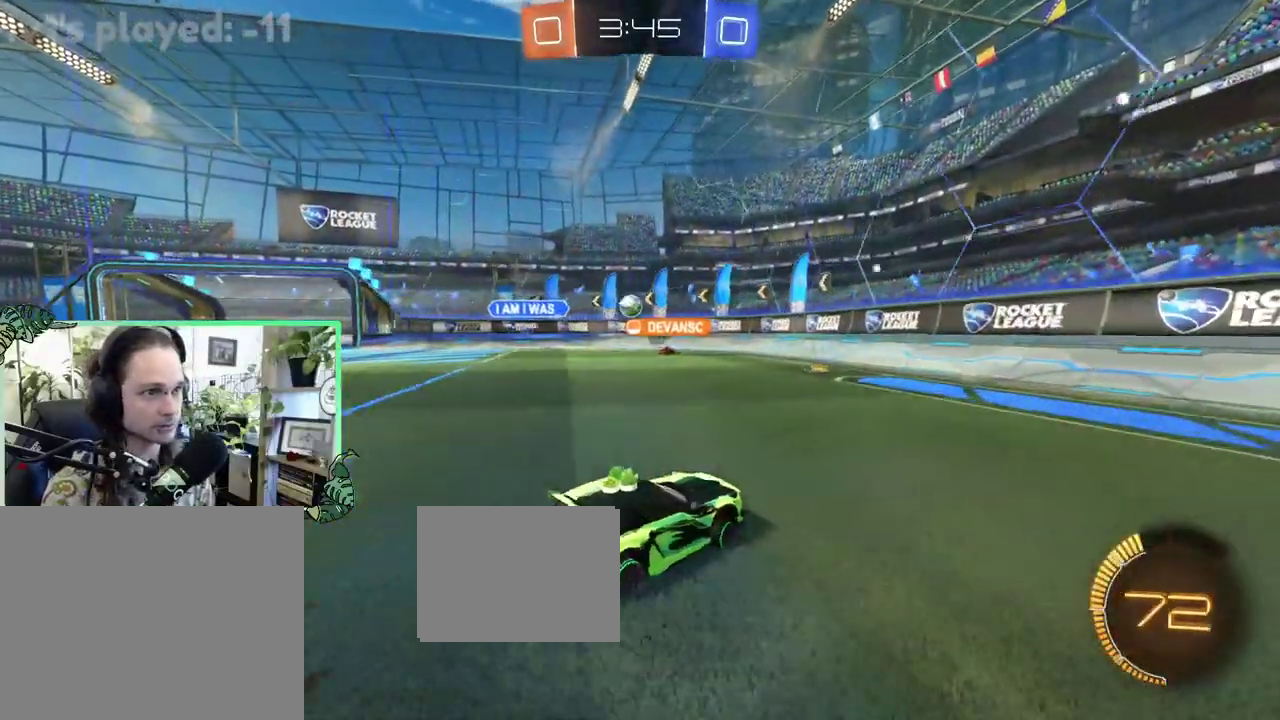
{"buttons": ["R2"], "left_stick": "up-left", "right_stick": "center", "events": [[167, "left_stick", "right"], [300, "left_stick", "up-left"], [333, "L1", "down"], [500, "L1", "up"]]}
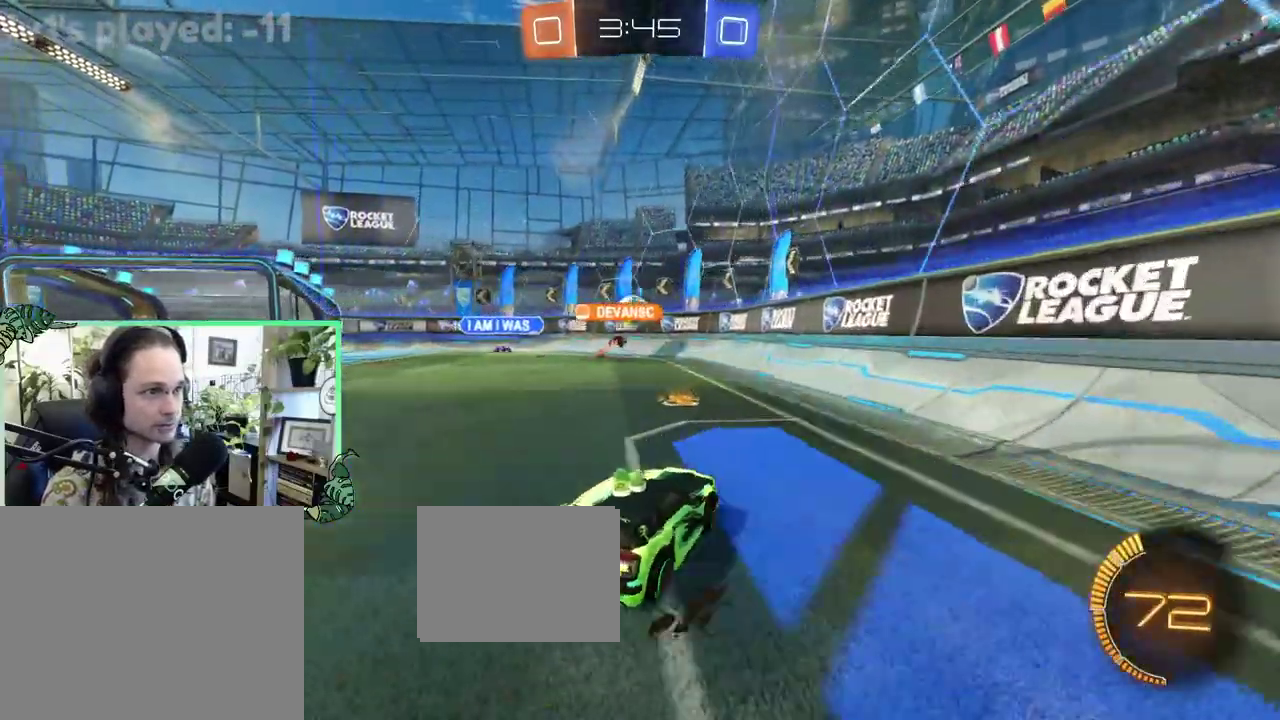
{"buttons": ["L2"], "left_stick": "center", "right_stick": "center", "events": [[467, "left_stick", "center"], [500, "L2", "down"], [500, "R2", "up"]]}
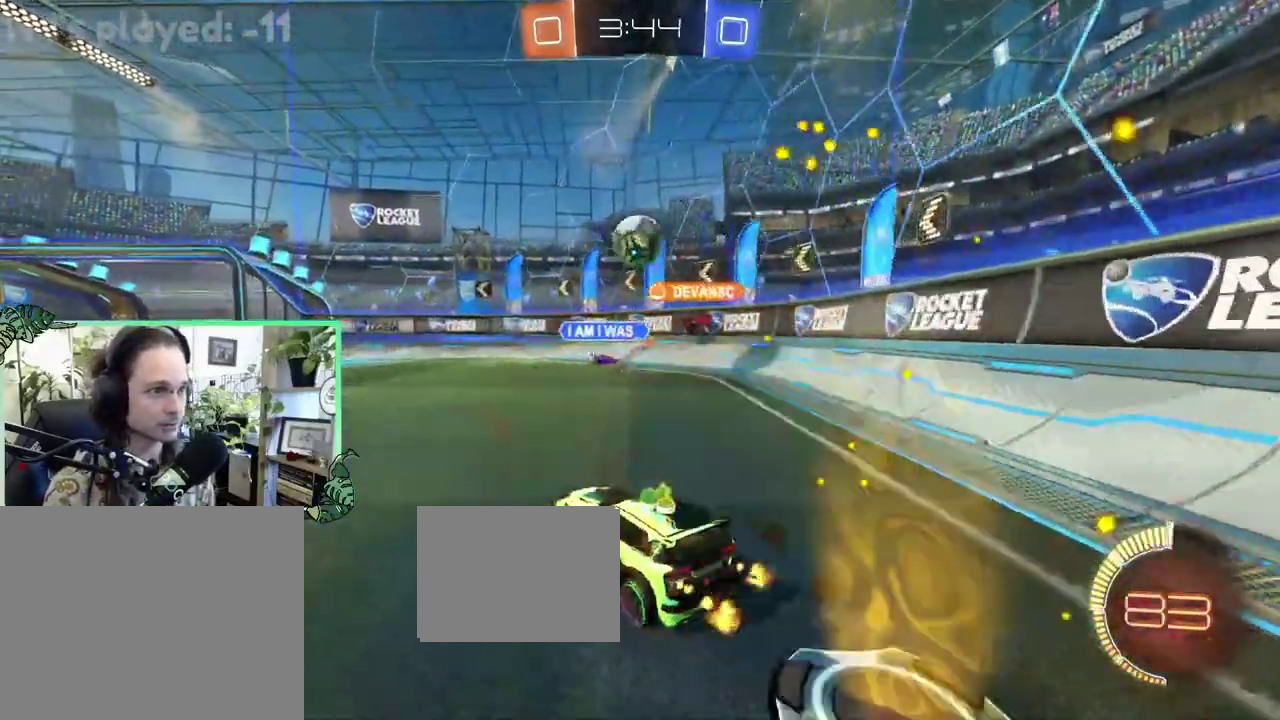
{"buttons": ["A", "L1", "R2"], "left_stick": "center", "right_stick": "center", "events": [[33, "left_stick", "up"], [133, "R2", "down"], [133, "left_stick", "center"], [167, "A", "down"], [200, "L2", "up"], [200, "left_stick", "down-right"], [300, "A", "up"], [300, "left_stick", "center"], [367, "A", "down"], [500, "L1", "down"]]}
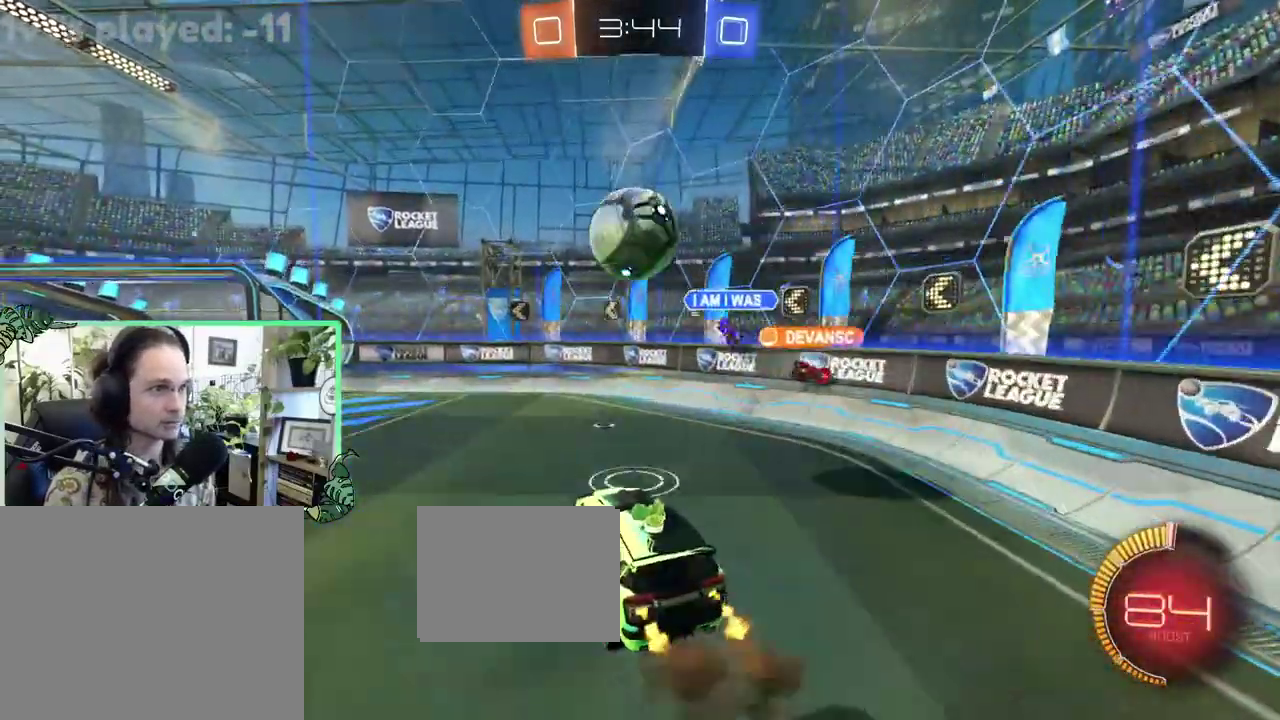
{"buttons": [], "left_stick": "down-right", "right_stick": "center", "events": [[33, "B", "down"], [33, "left_stick", "down-right"], [67, "A", "up"], [167, "left_stick", "up"], [233, "L1", "up"], [367, "L1", "down"], [400, "left_stick", "down"], [433, "B", "up"], [433, "R2", "up"], [467, "L1", "up"], [500, "left_stick", "down-right"]]}
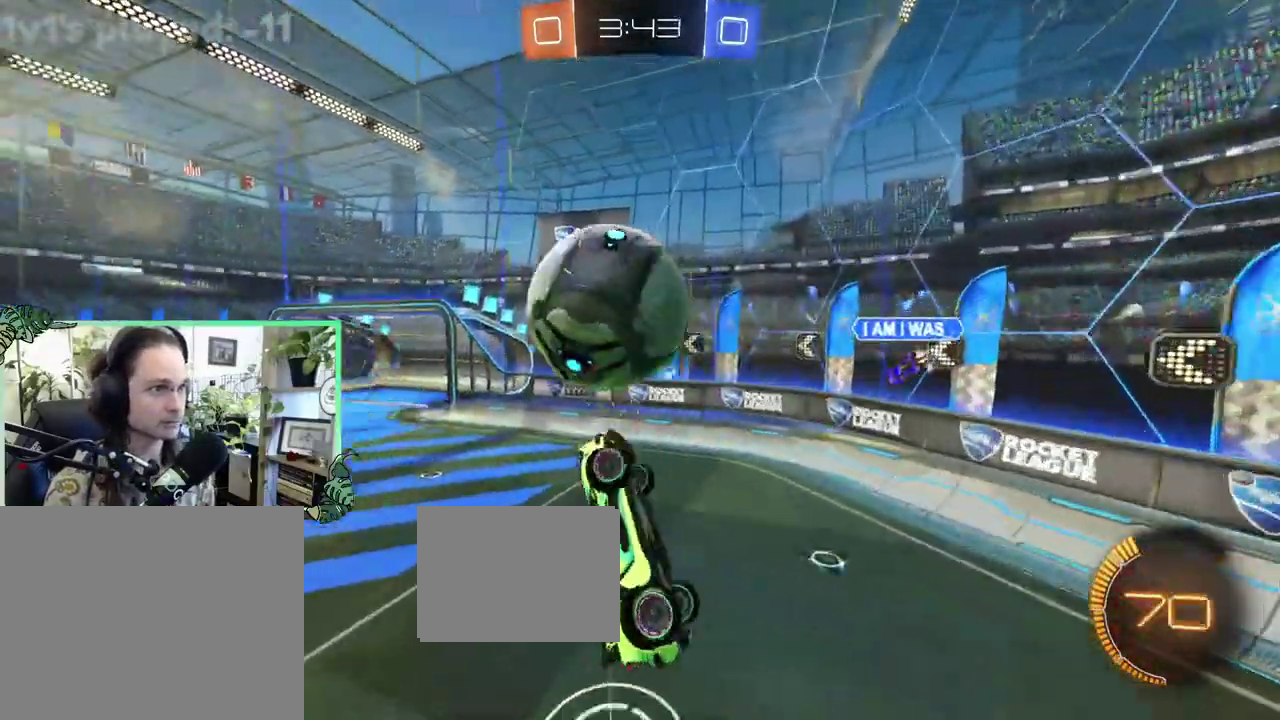
{"buttons": ["B", "L1", "R2"], "left_stick": "down", "right_stick": "center", "events": [[233, "L1", "down"], [250, "left_stick", "right"], [267, "R2", "down"], [300, "B", "down"], [300, "left_stick", "up-right"], [500, "left_stick", "down"]]}
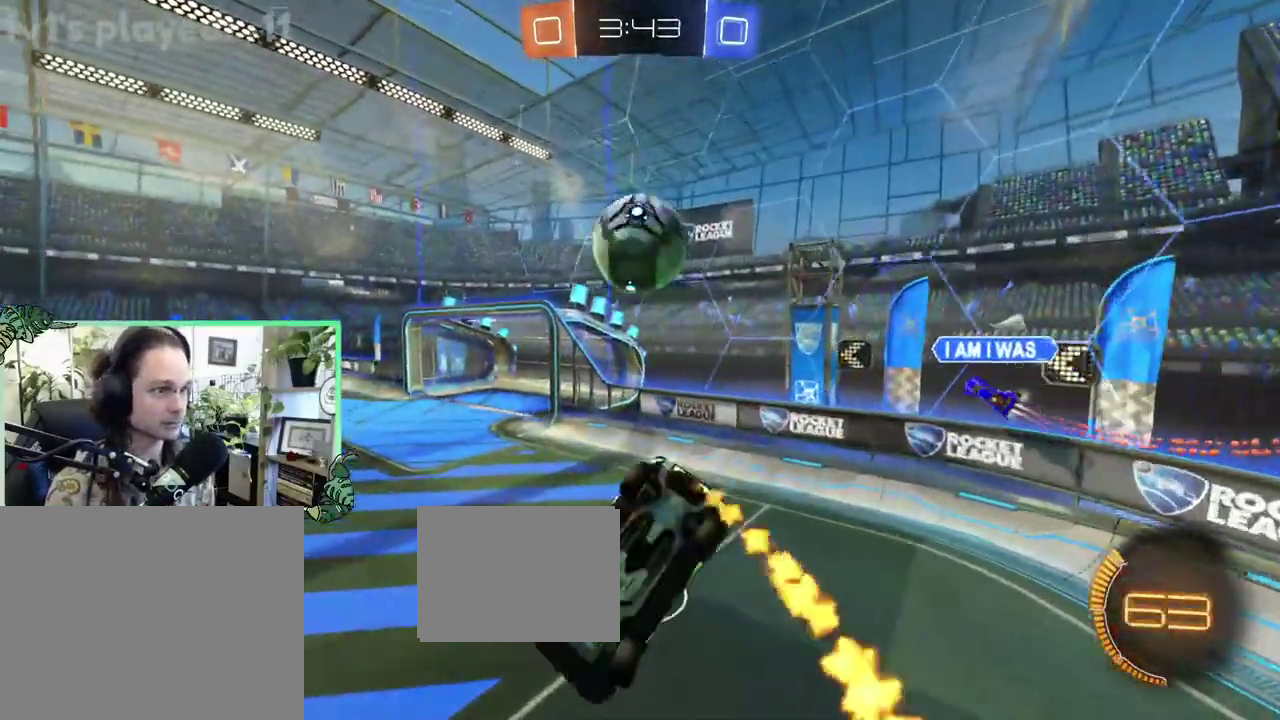
{"buttons": ["R2"], "left_stick": "center", "right_stick": "center", "events": [[200, "L1", "up"], [333, "B", "up"], [333, "left_stick", "right"], [367, "R1", "down"], [433, "left_stick", "center"], [467, "R1", "up"]]}